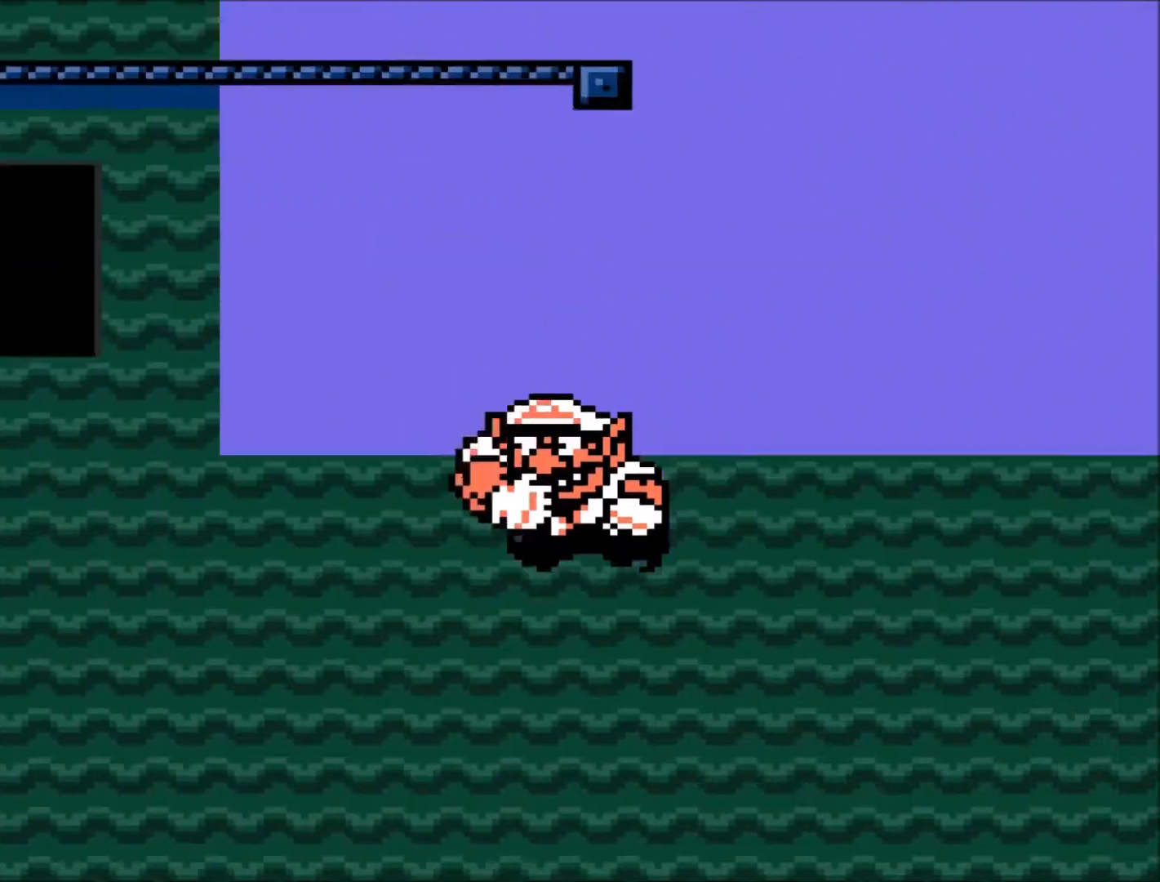
Gameplay with a controller (Xbox layout); each line is a JSON object with the inputs held at the frame after it. "events" lists button and stick changes between this image and that frame as [ms after this image, input, new state], when the widget could be followed in between. Not read: L2 R2 left_stick right_stick.
{"buttons": ["R1"], "events": [[300, "R1", "down"], [367, "B", "down"], [467, "B", "up"]]}
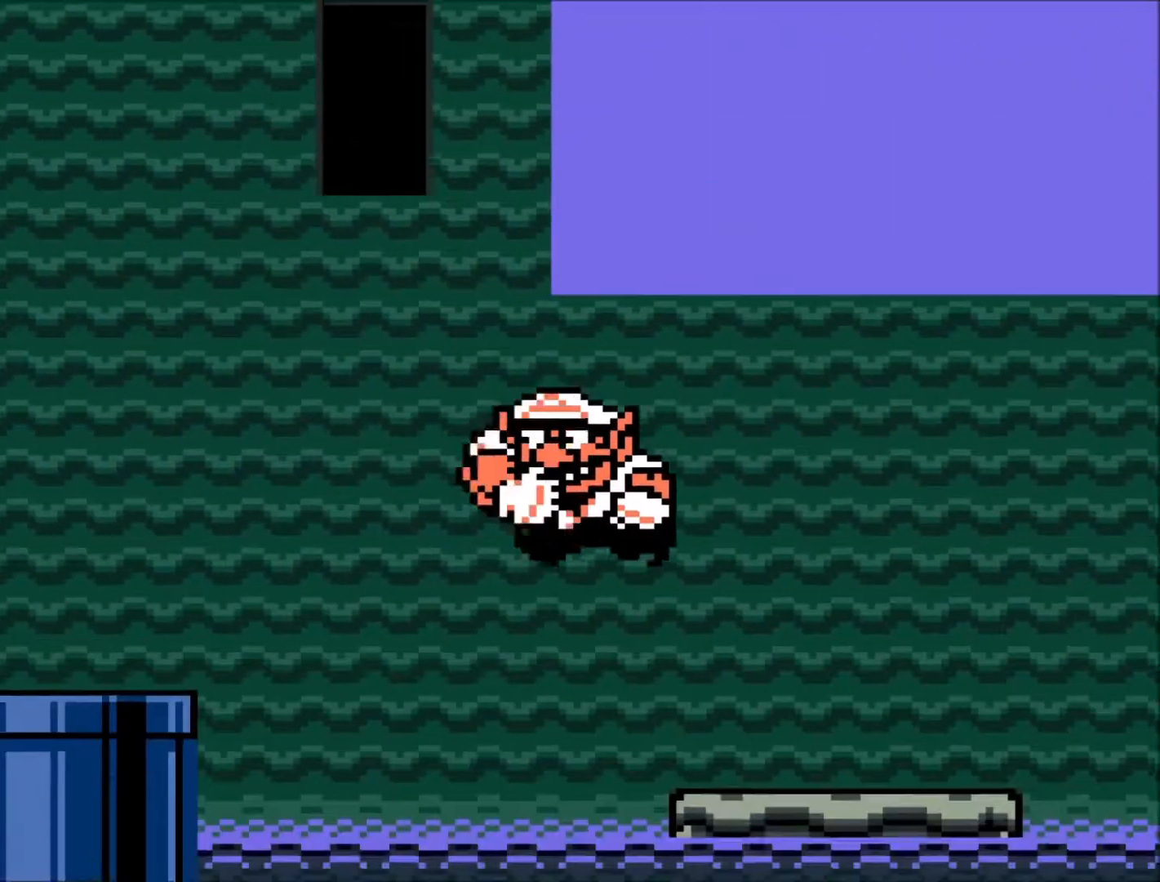
{"buttons": ["DPAD_LEFT"], "events": [[34, "R1", "up"], [67, "DPAD_LEFT", "down"]]}
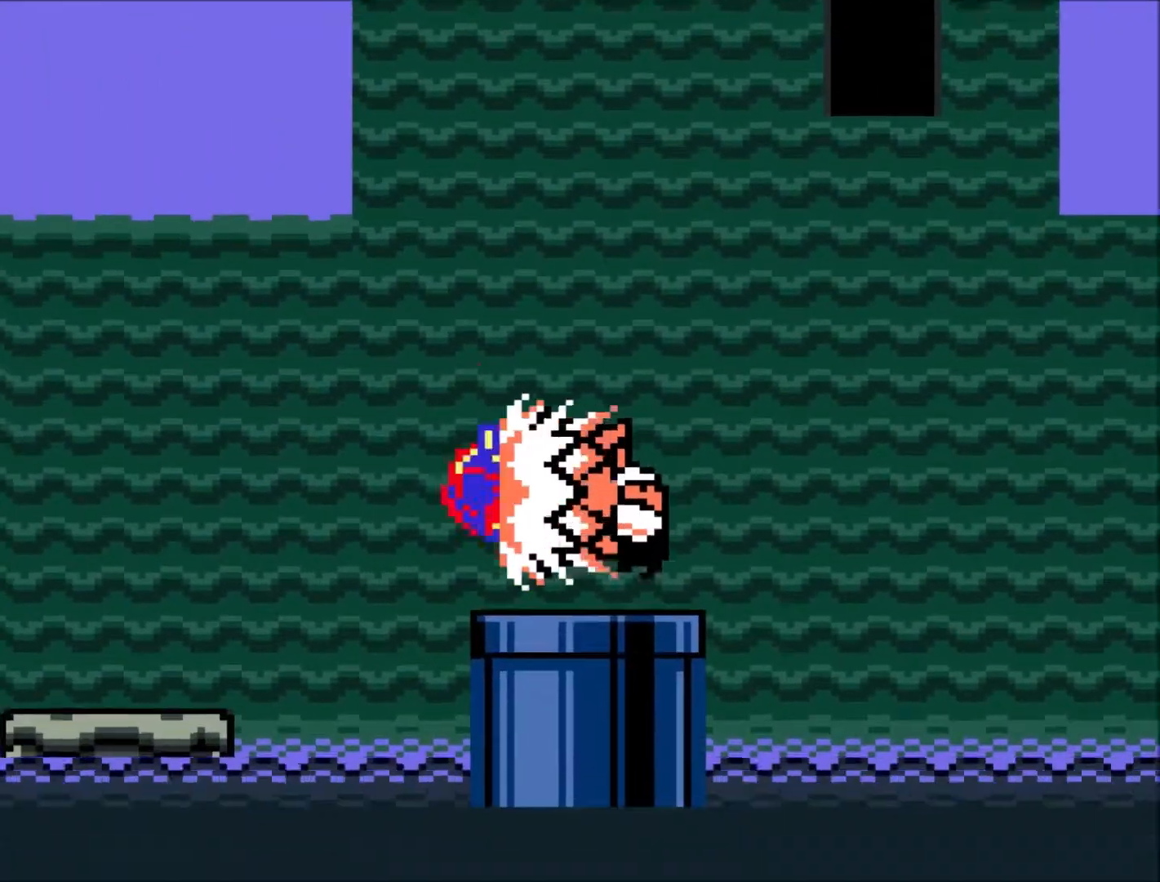
{"buttons": ["DPAD_LEFT"], "events": [[234, "R1", "down"], [267, "B", "down"], [400, "B", "up"], [467, "R1", "up"]]}
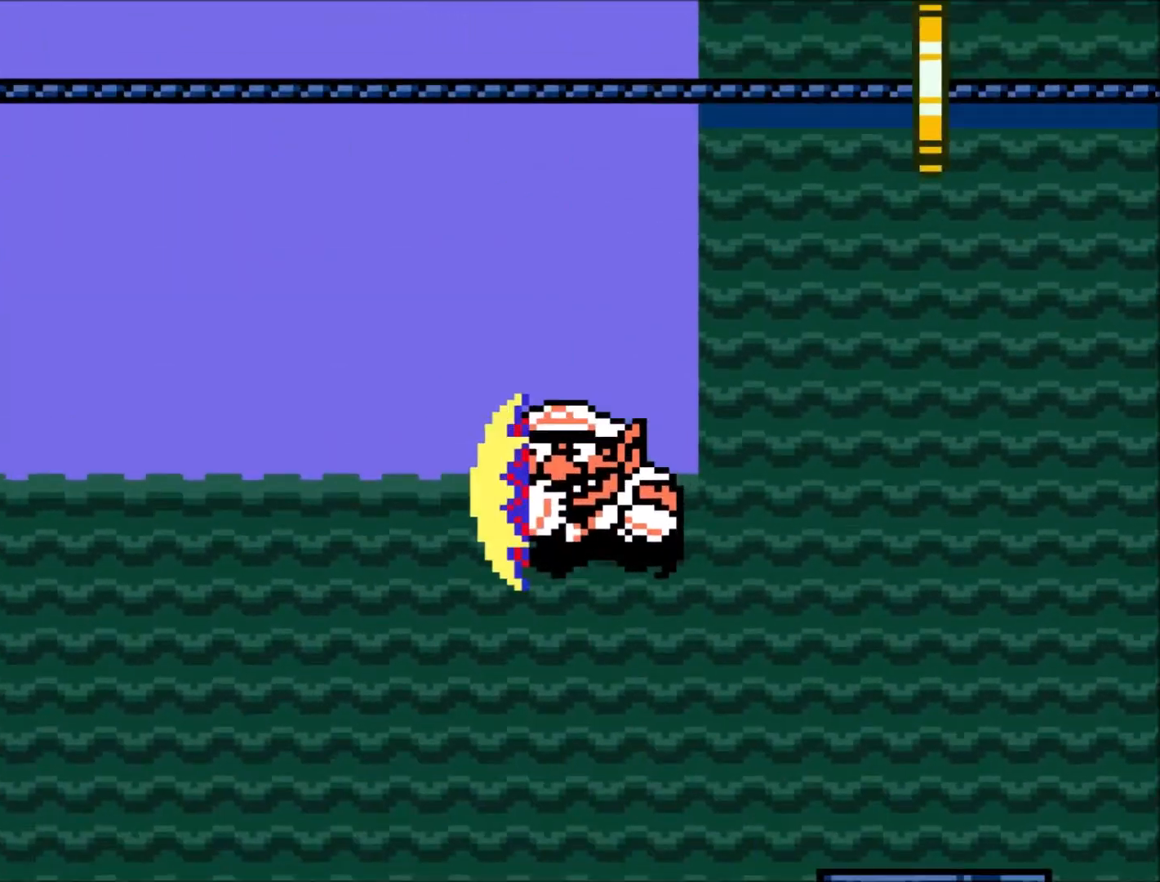
{"buttons": ["DPAD_LEFT"], "events": []}
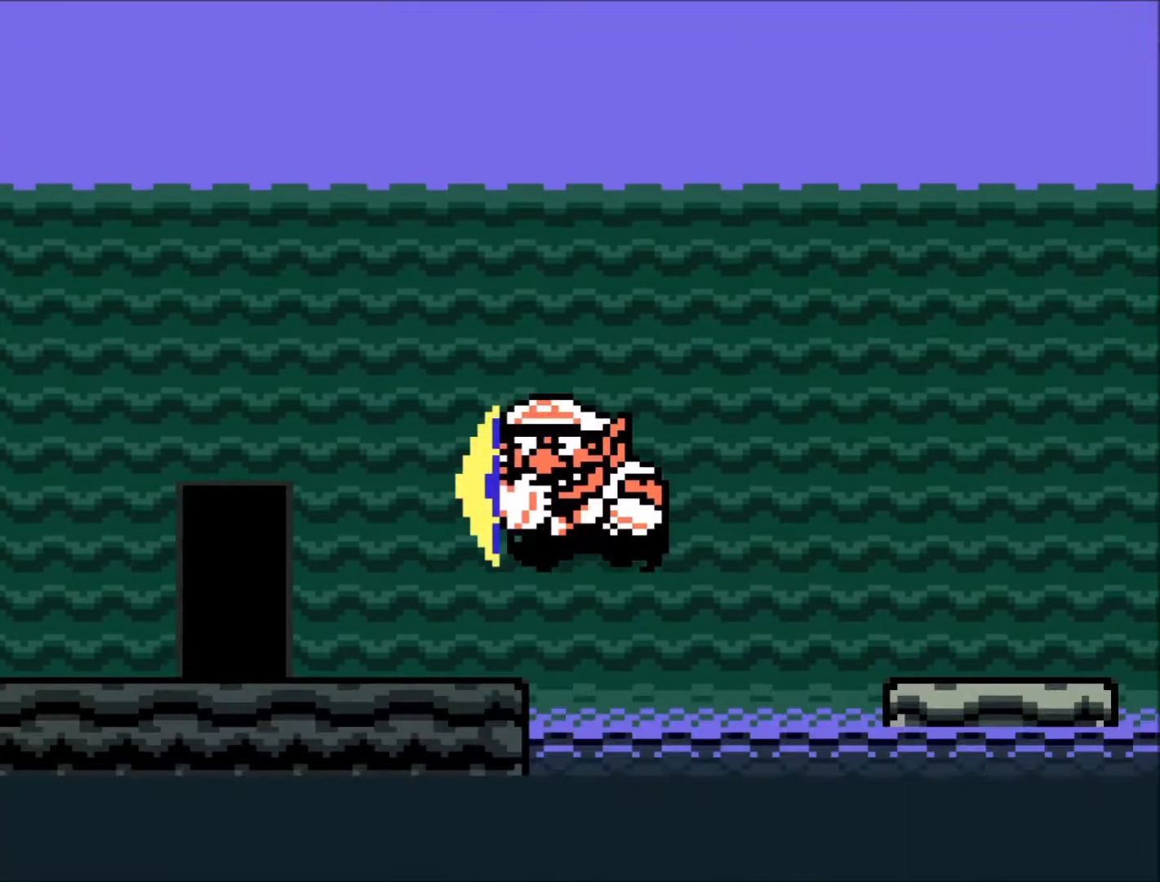
{"buttons": ["DPAD_LEFT"], "events": []}
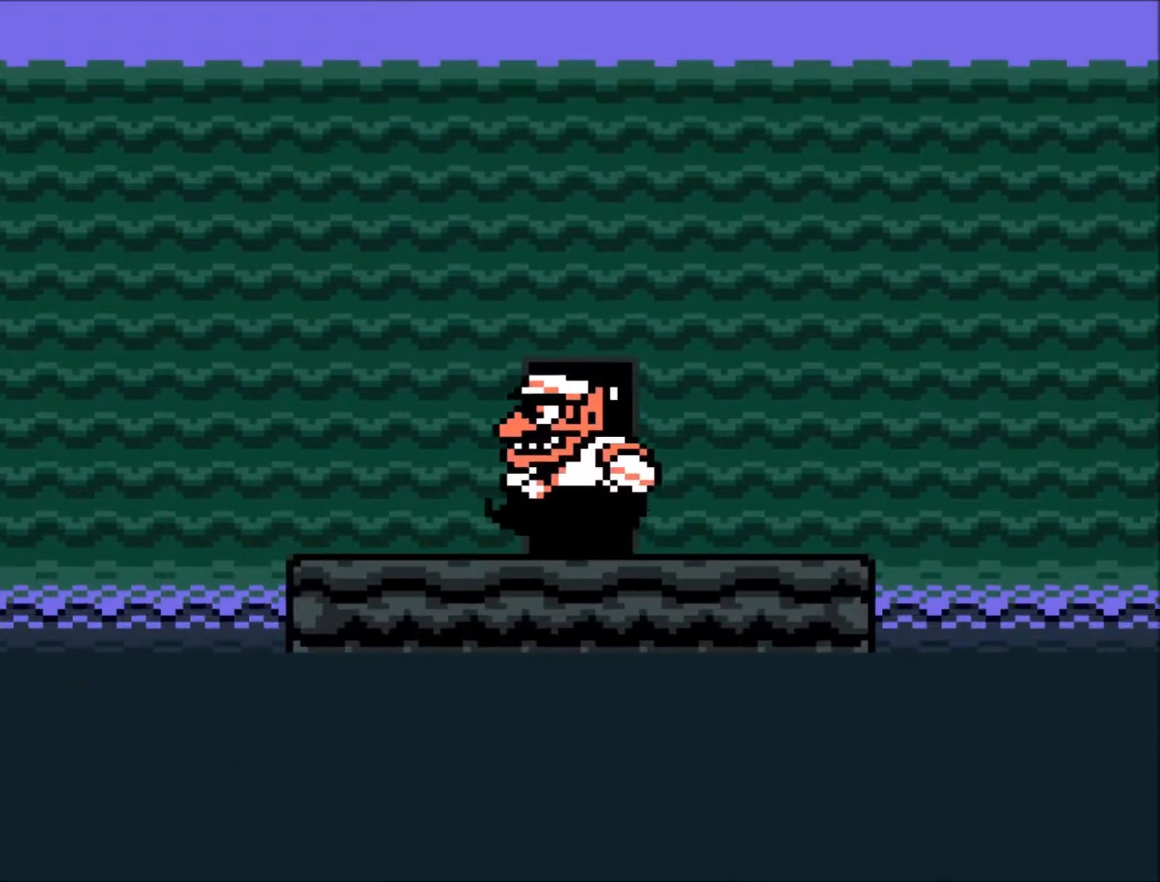
{"buttons": ["DPAD_LEFT"], "events": [[34, "DPAD_LEFT", "up"], [101, "DPAD_UP", "down"], [167, "DPAD_UP", "up"], [368, "DPAD_LEFT", "down"], [401, "B", "down"], [468, "B", "up"]]}
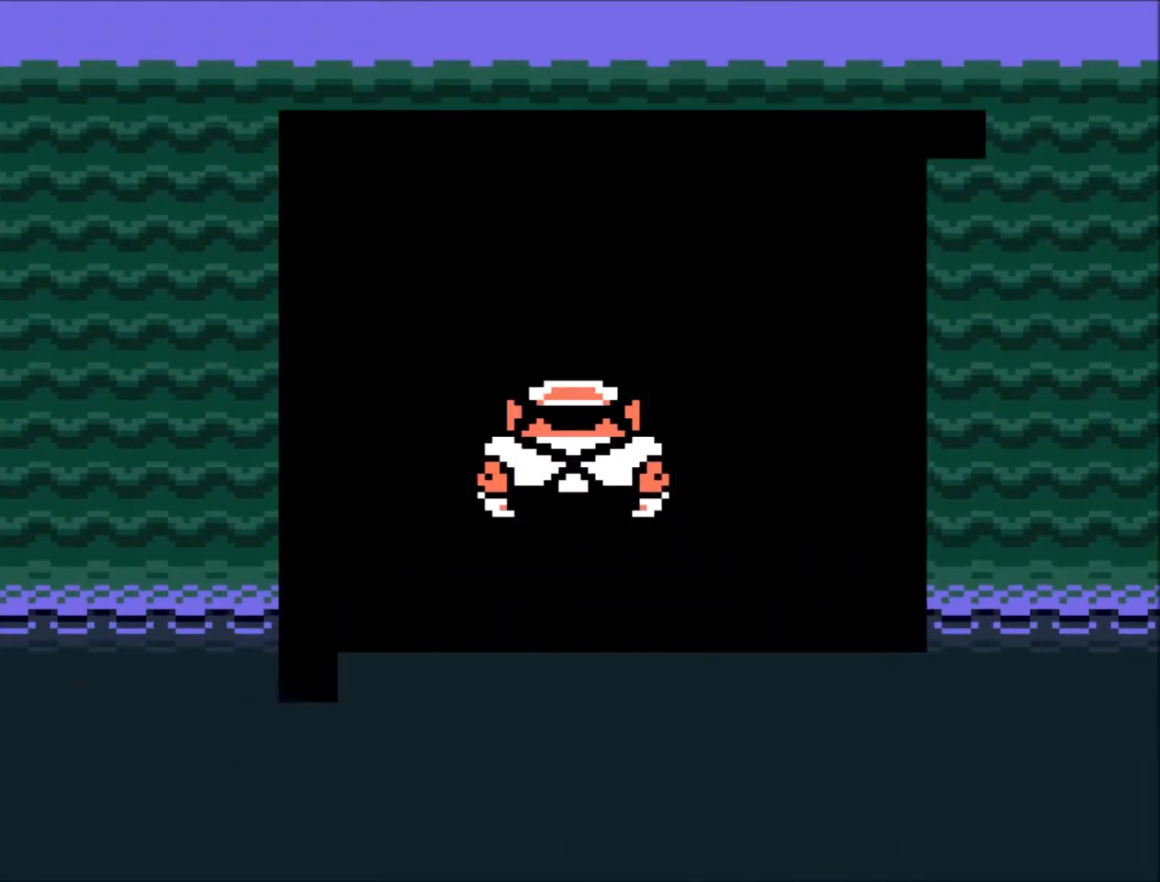
{"buttons": ["DPAD_LEFT"], "events": [[67, "B", "down"], [133, "B", "up"], [200, "B", "down"], [300, "B", "up"], [367, "B", "down"], [434, "B", "up"]]}
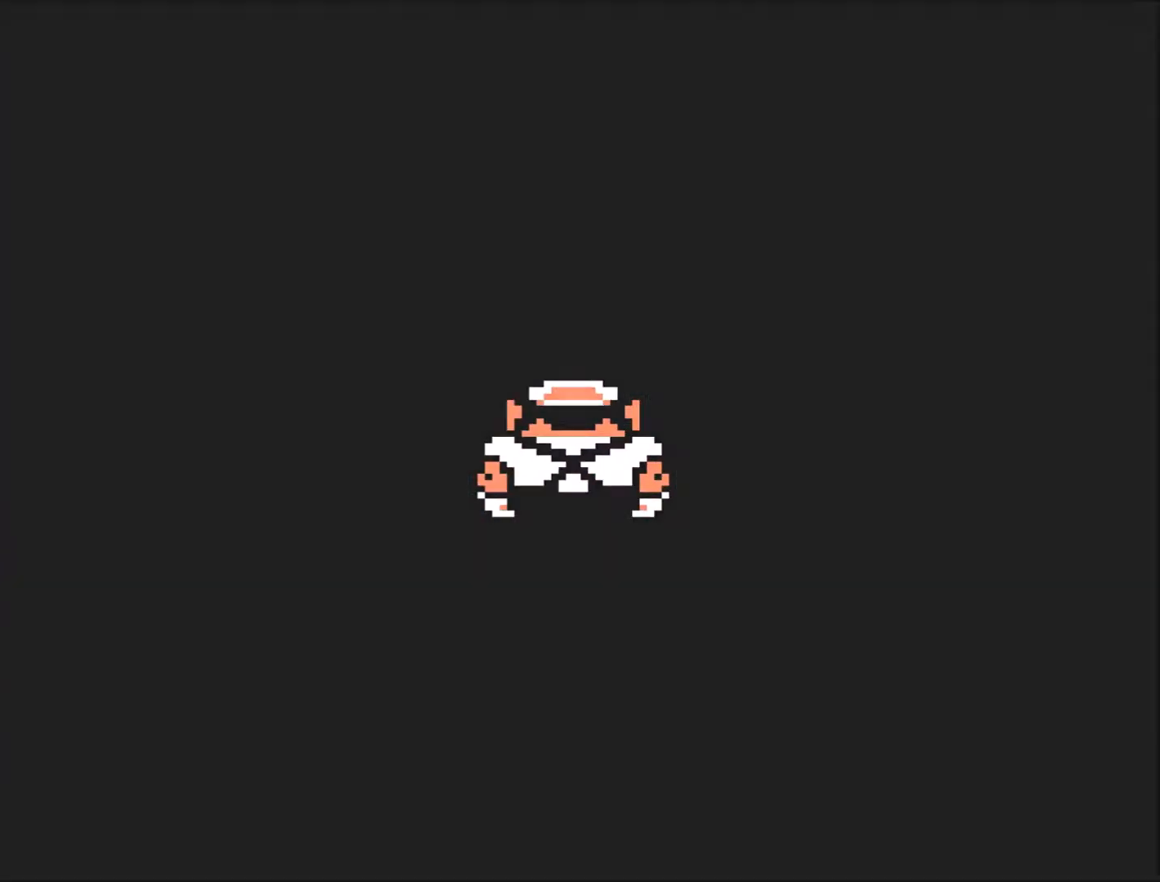
{"buttons": ["DPAD_LEFT"], "events": [[34, "B", "down"], [100, "B", "up"]]}
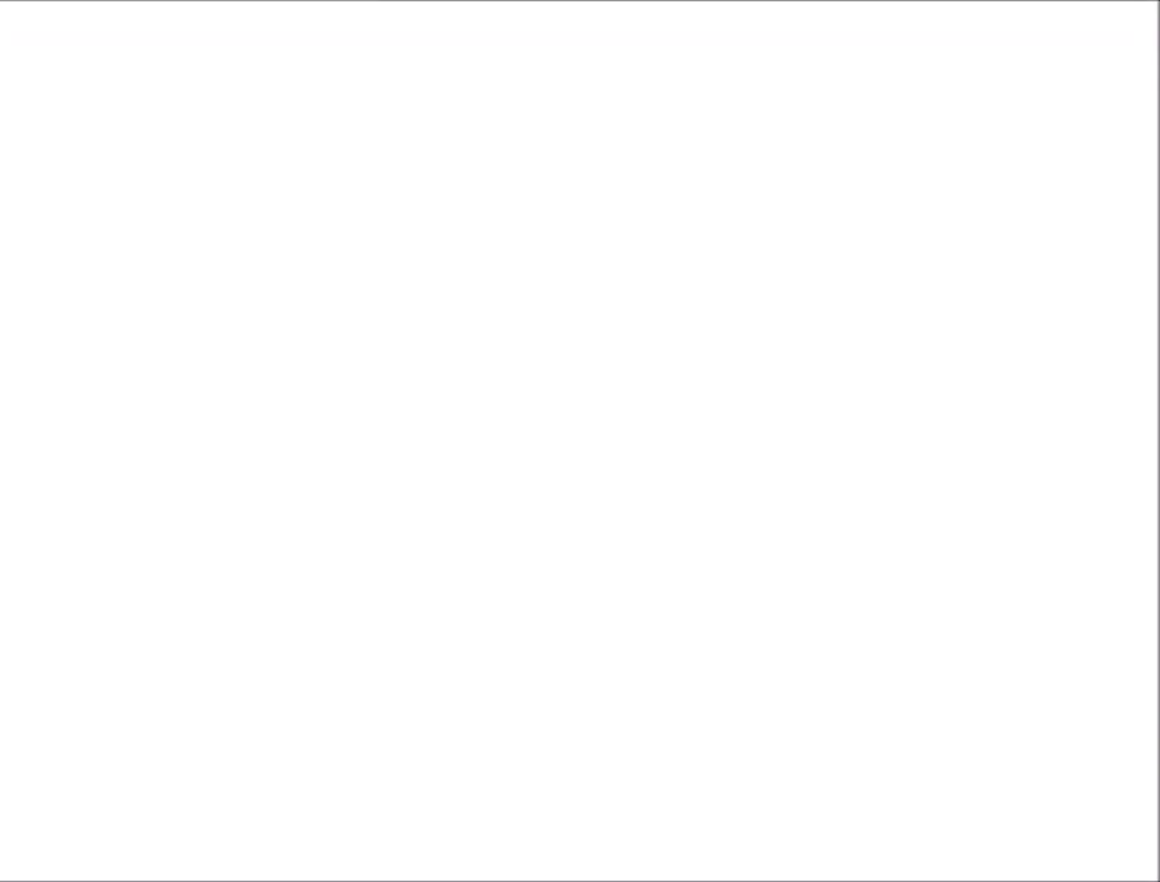
{"buttons": ["DPAD_LEFT"], "events": []}
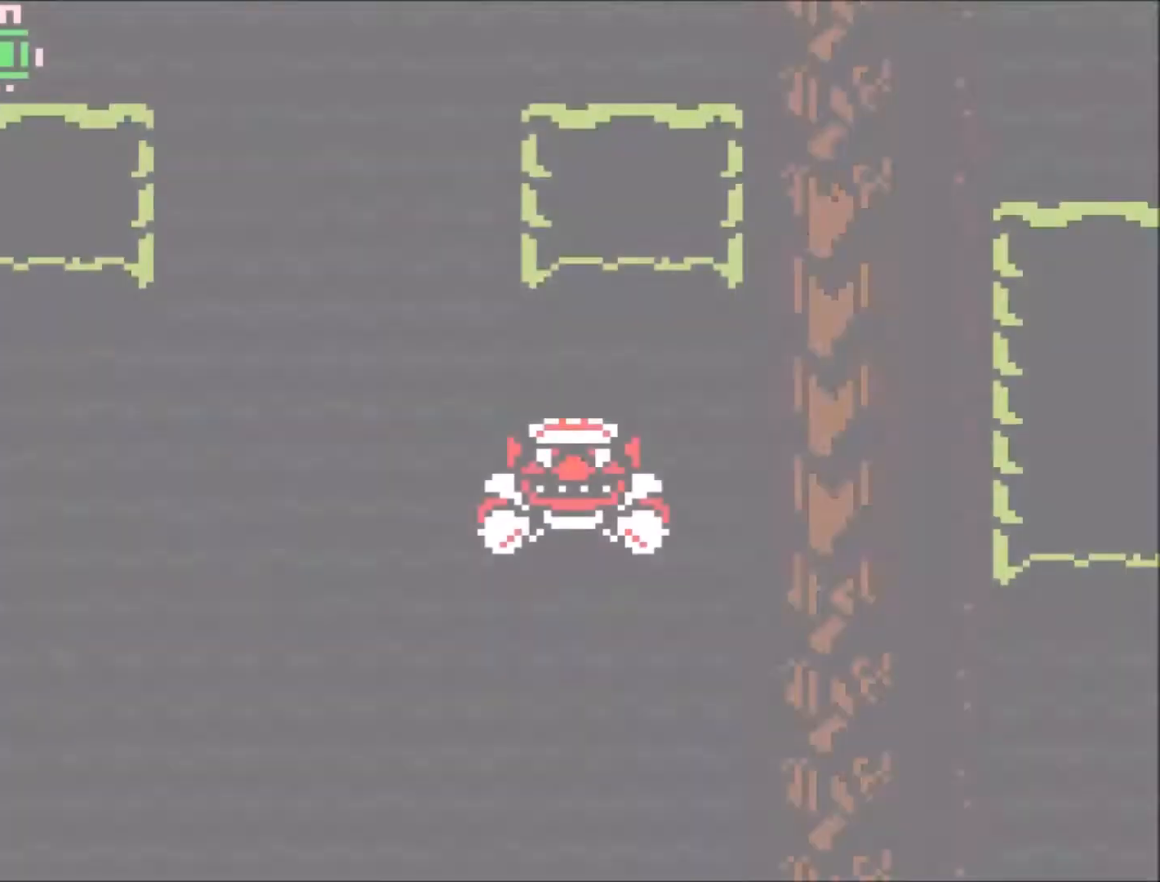
{"buttons": ["DPAD_LEFT"], "events": []}
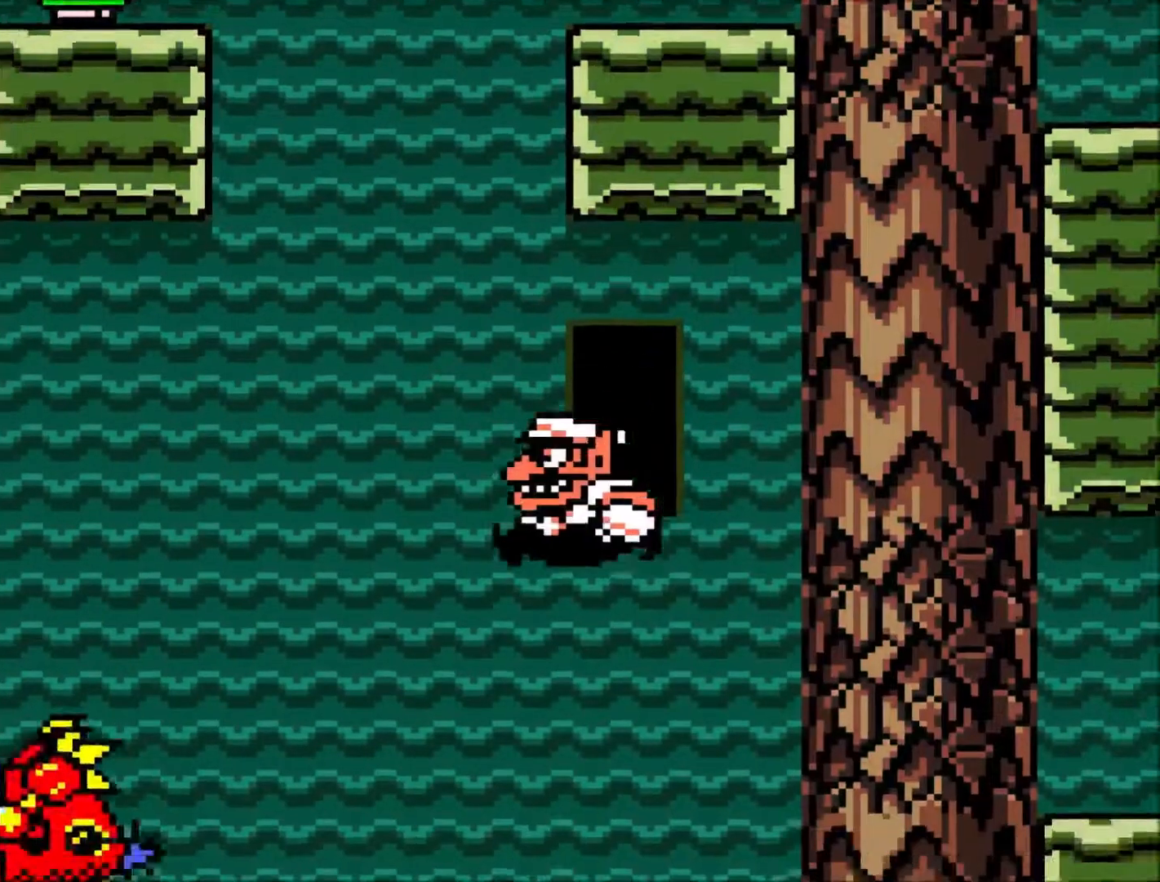
{"buttons": ["R1", "DPAD_RIGHT"], "events": [[166, "DPAD_LEFT", "up"], [267, "DPAD_RIGHT", "down"], [367, "R1", "down"]]}
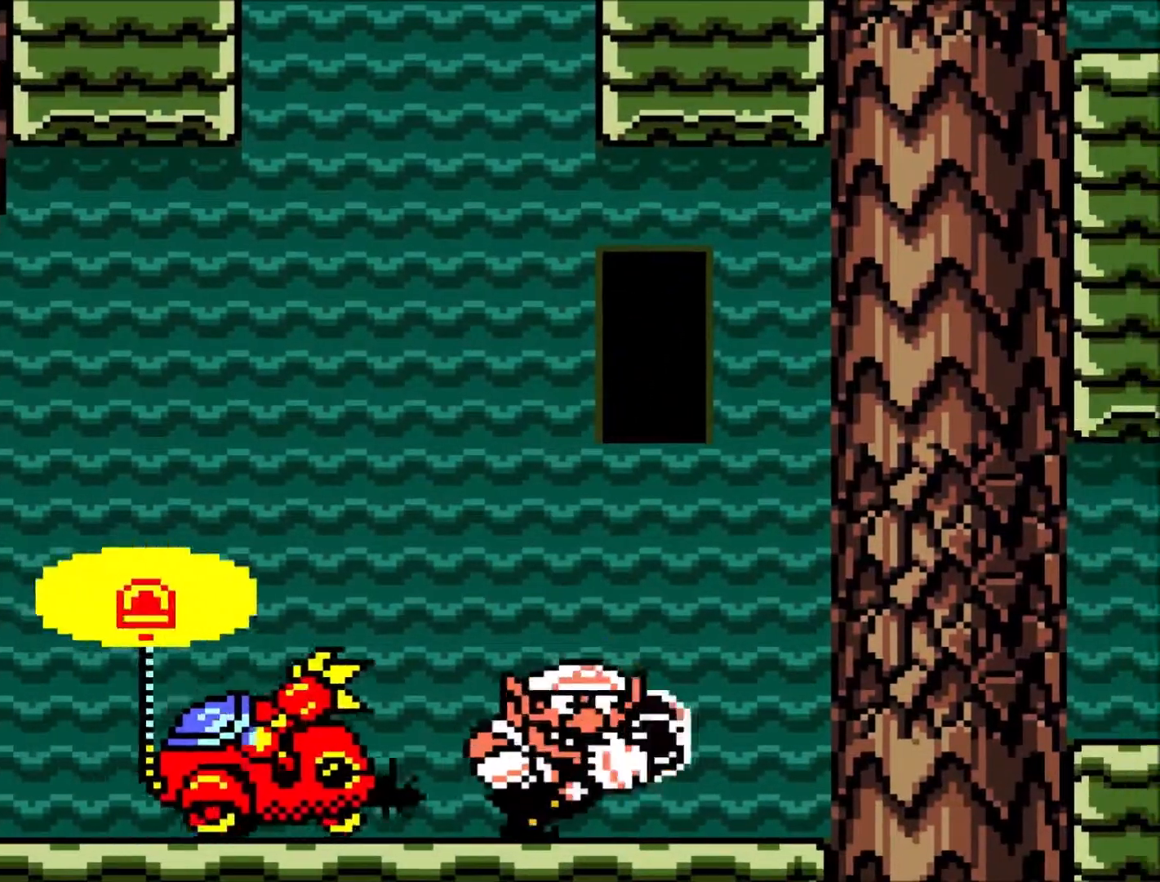
{"buttons": ["DPAD_RIGHT"], "events": [[34, "R1", "up"], [167, "B", "down"], [401, "B", "up"]]}
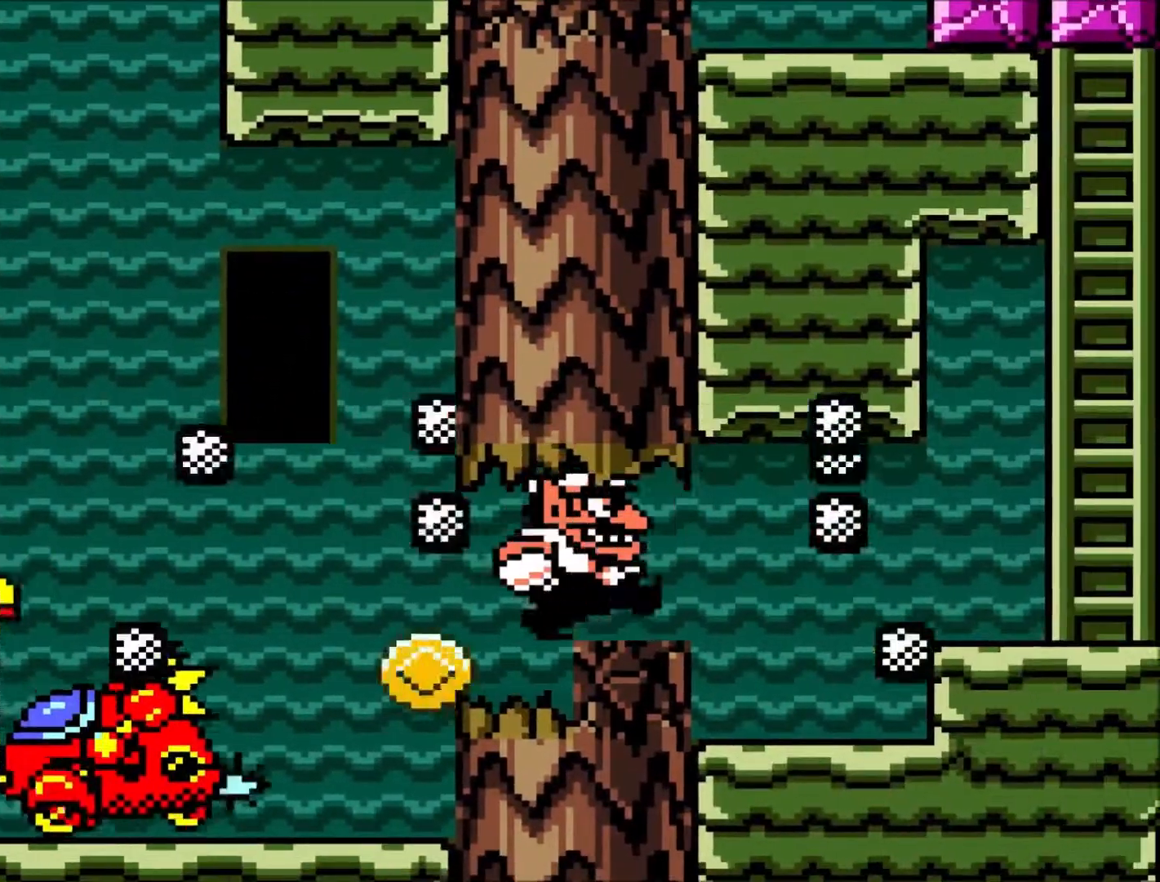
{"buttons": ["B", "DPAD_RIGHT"], "events": [[467, "B", "down"]]}
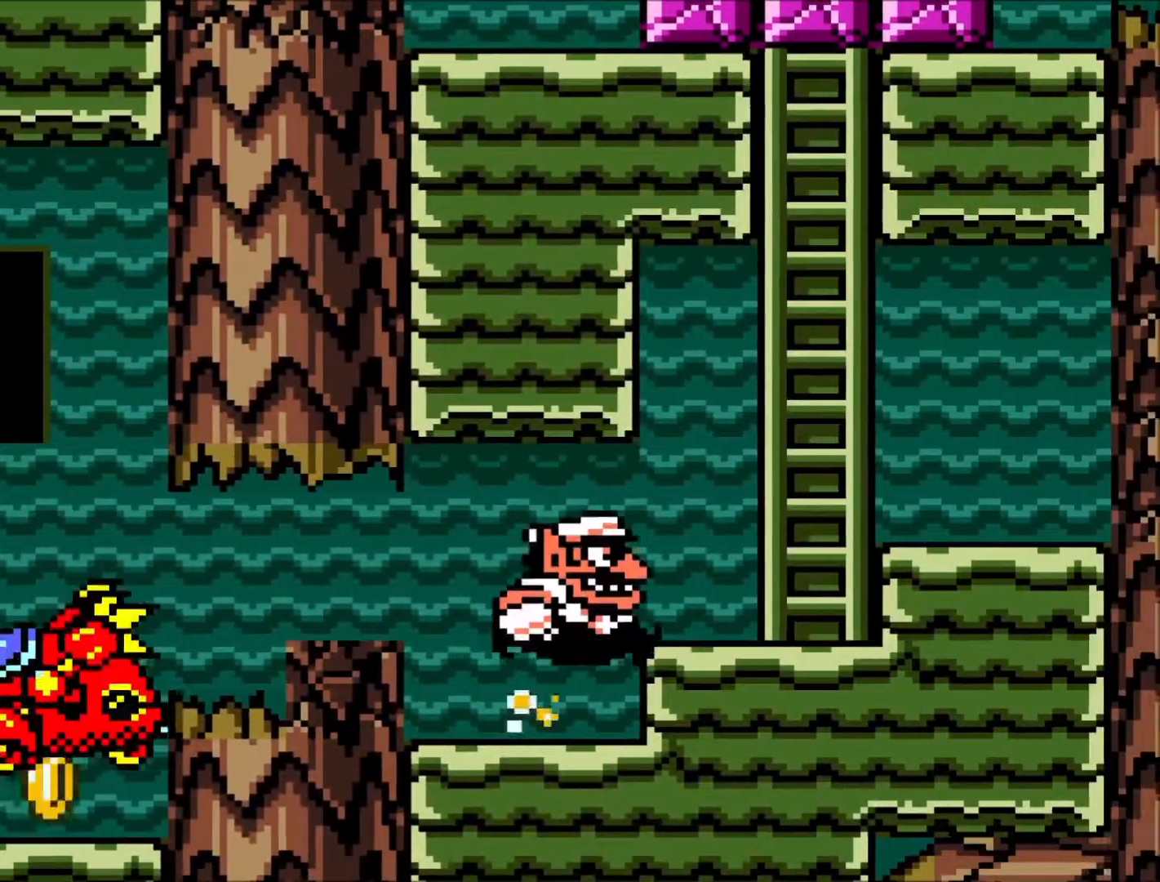
{"buttons": ["DPAD_RIGHT"], "events": [[134, "B", "up"], [300, "B", "down"], [434, "B", "up"]]}
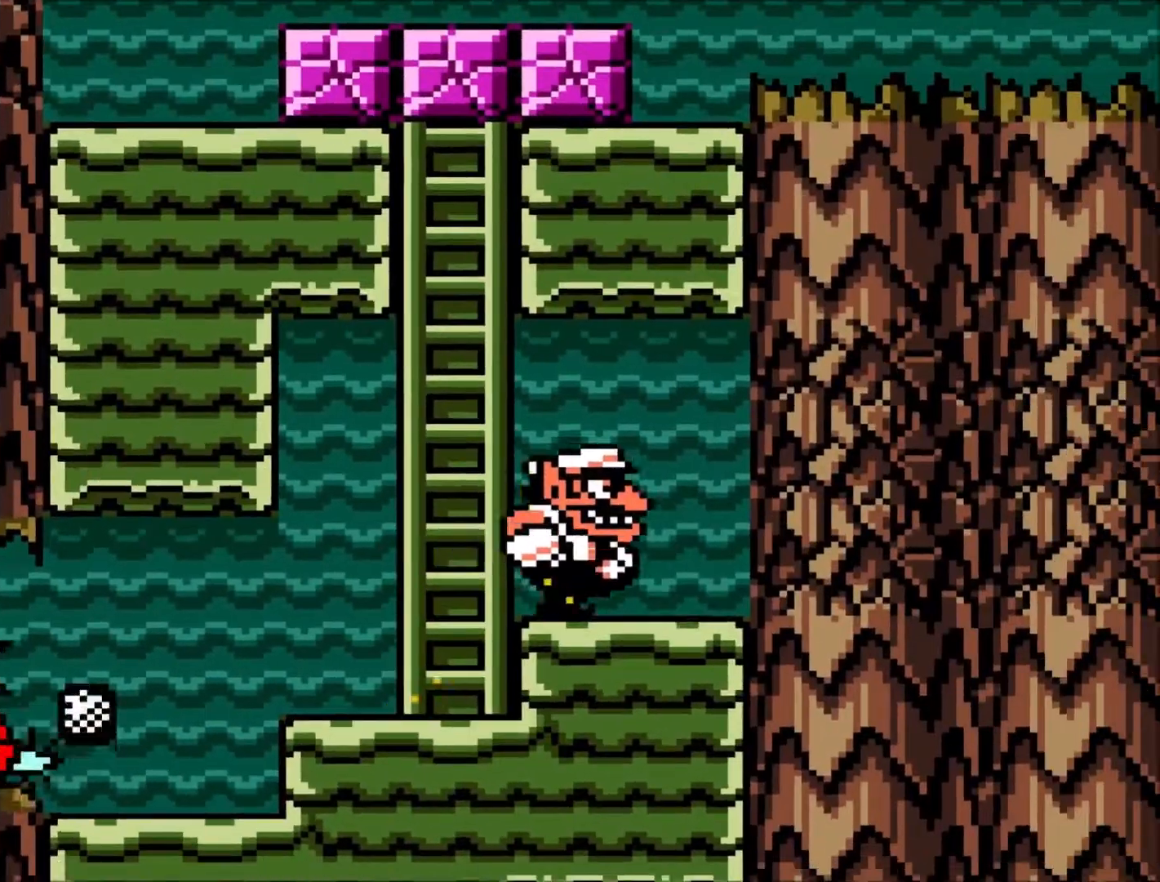
{"buttons": ["DPAD_RIGHT"], "events": [[133, "R1", "down"], [233, "R1", "up"]]}
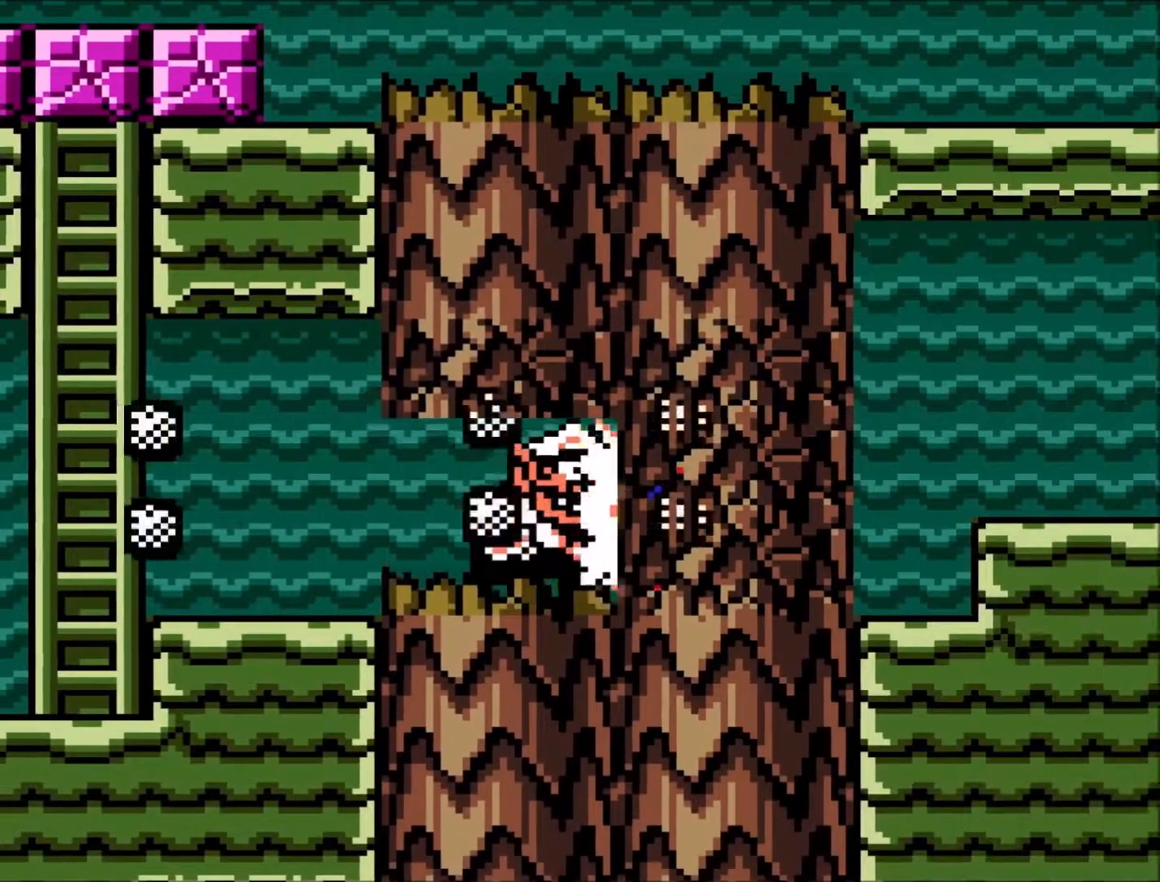
{"buttons": ["DPAD_RIGHT"], "events": [[267, "B", "down"], [434, "B", "up"]]}
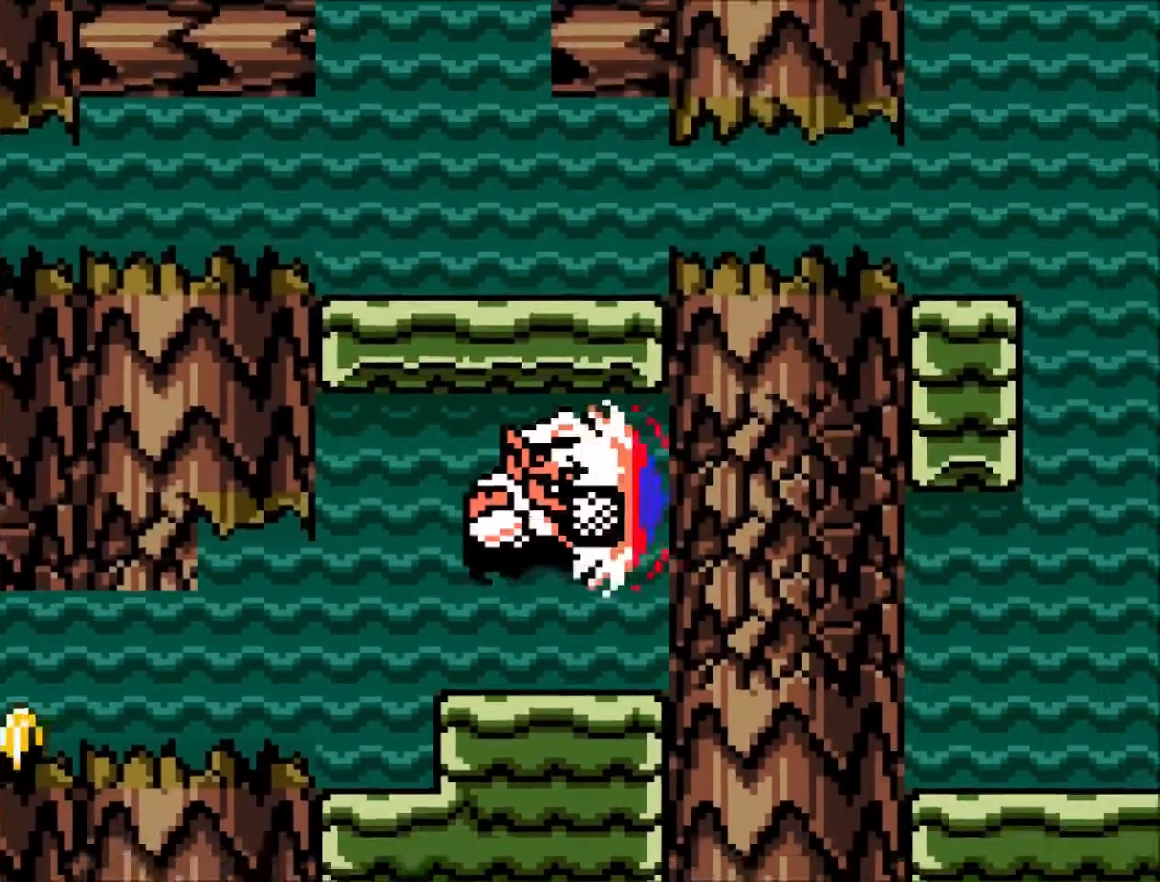
{"buttons": ["DPAD_RIGHT"], "events": [[300, "R1", "down"], [433, "R1", "up"]]}
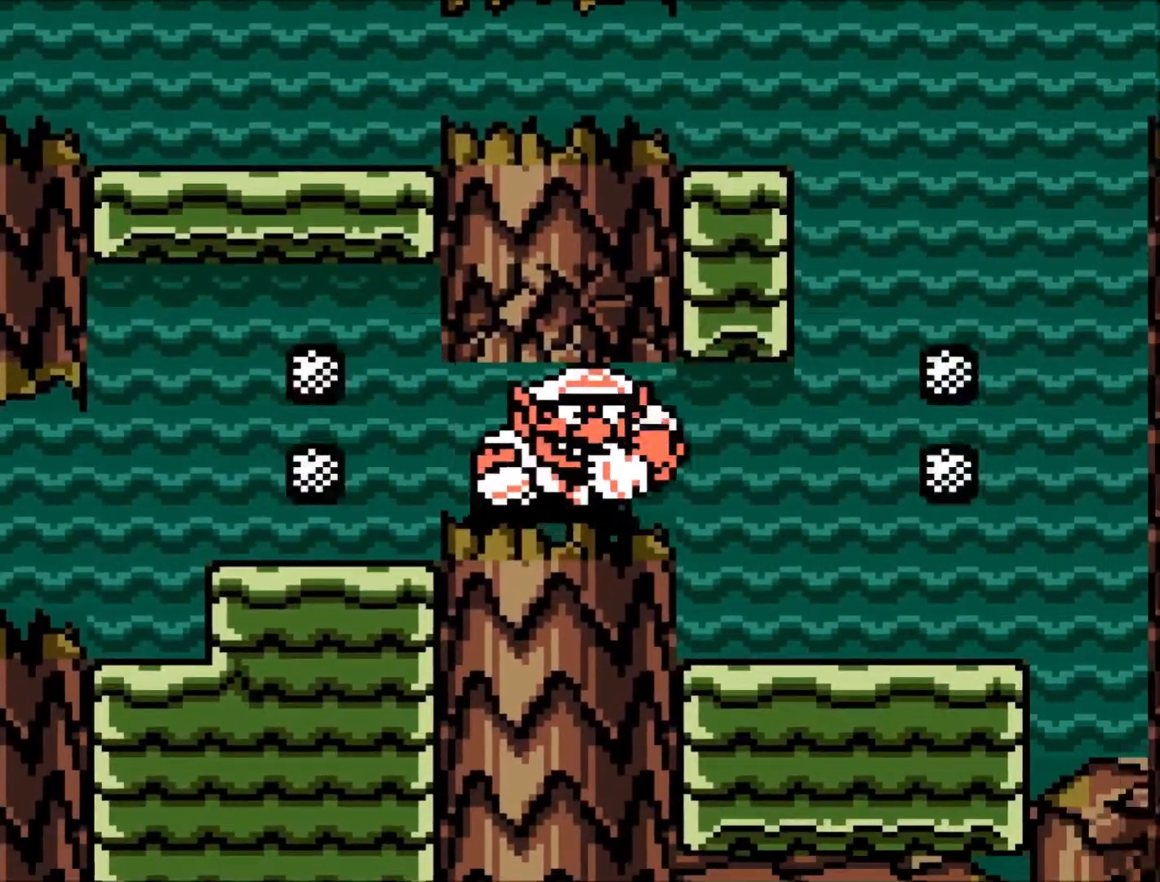
{"buttons": ["DPAD_RIGHT"], "events": []}
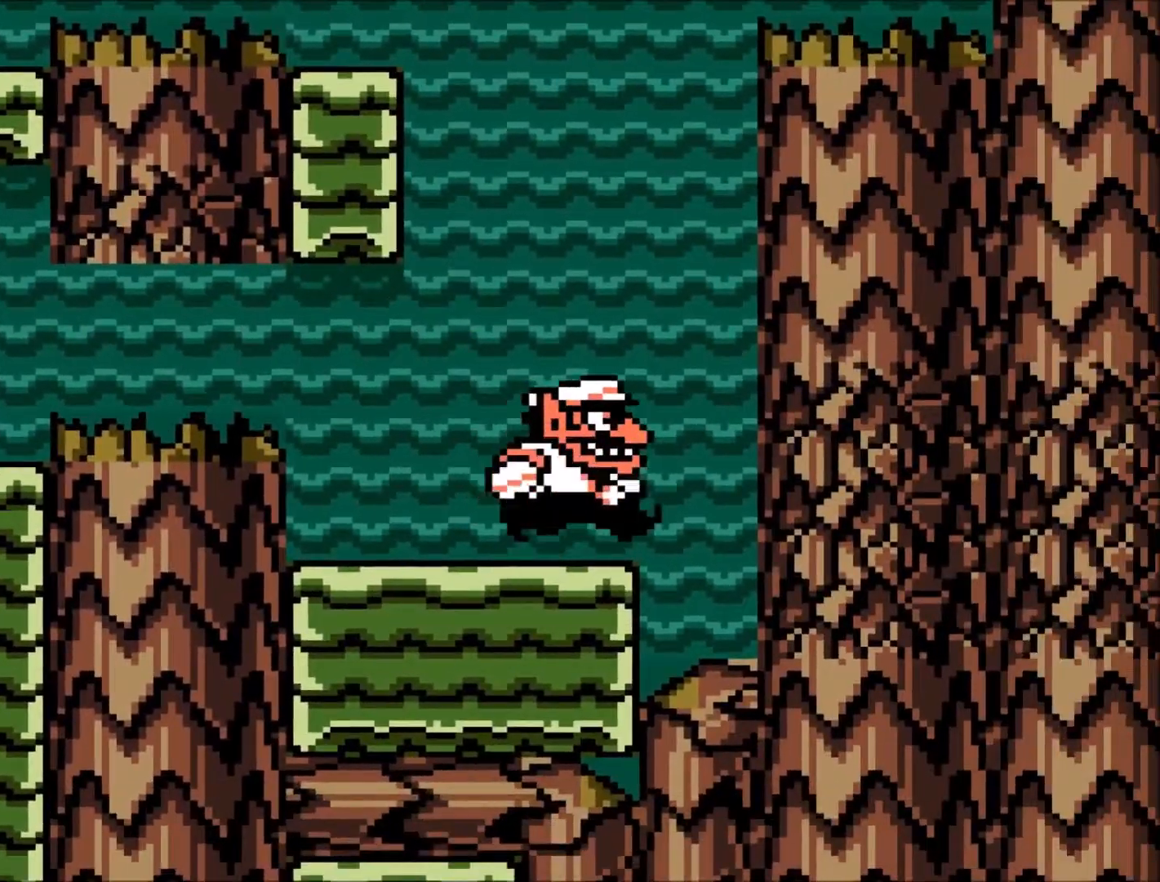
{"buttons": ["DPAD_RIGHT"], "events": [[400, "R1", "down"], [500, "R1", "up"]]}
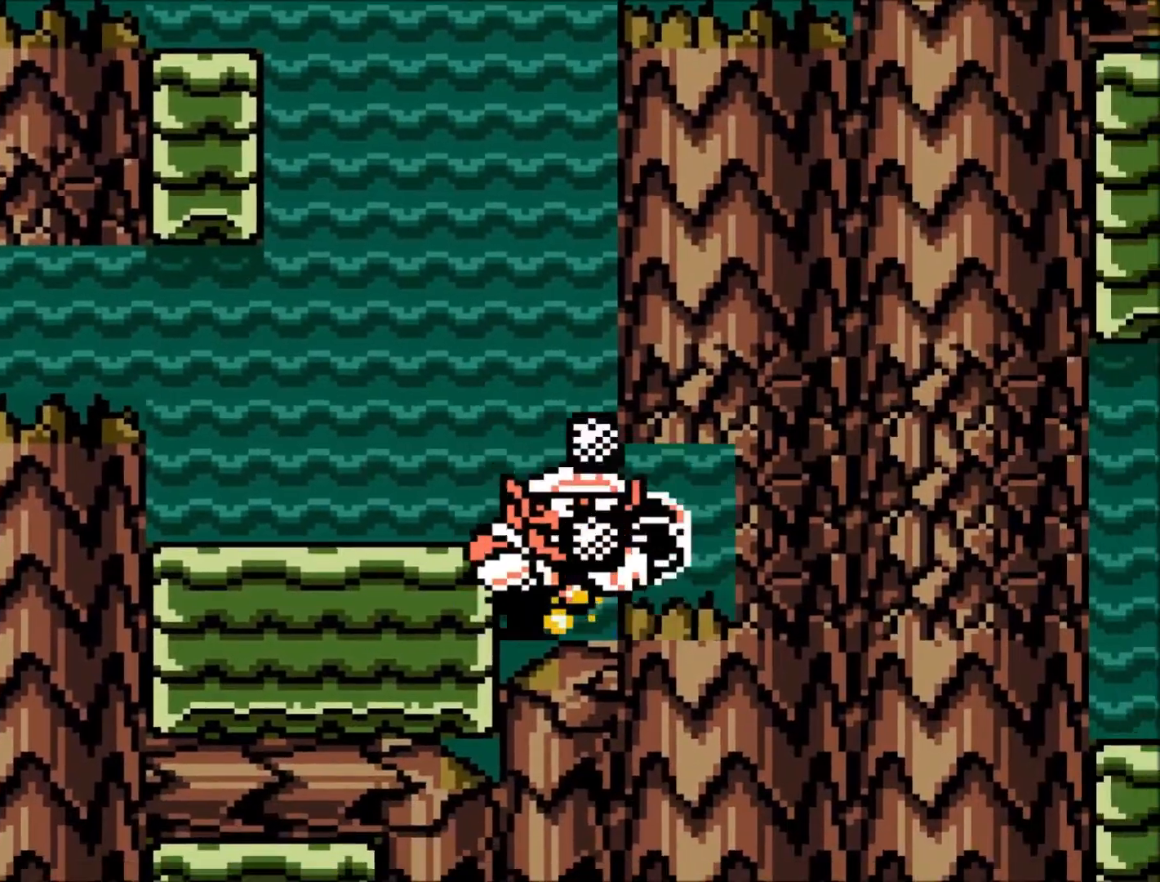
{"buttons": ["DPAD_RIGHT"], "events": []}
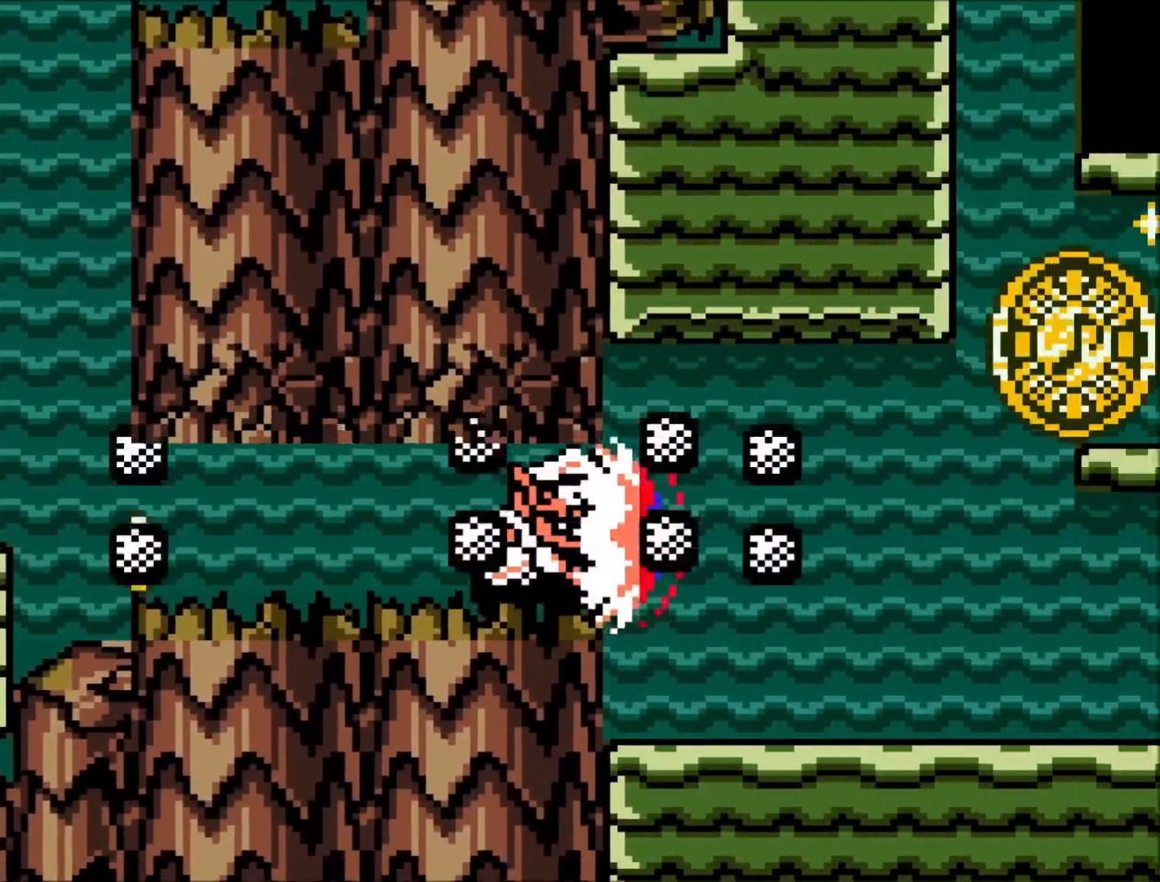
{"buttons": ["B", "DPAD_UP", "DPAD_RIGHT"], "events": [[367, "DPAD_UP", "down"], [467, "B", "down"]]}
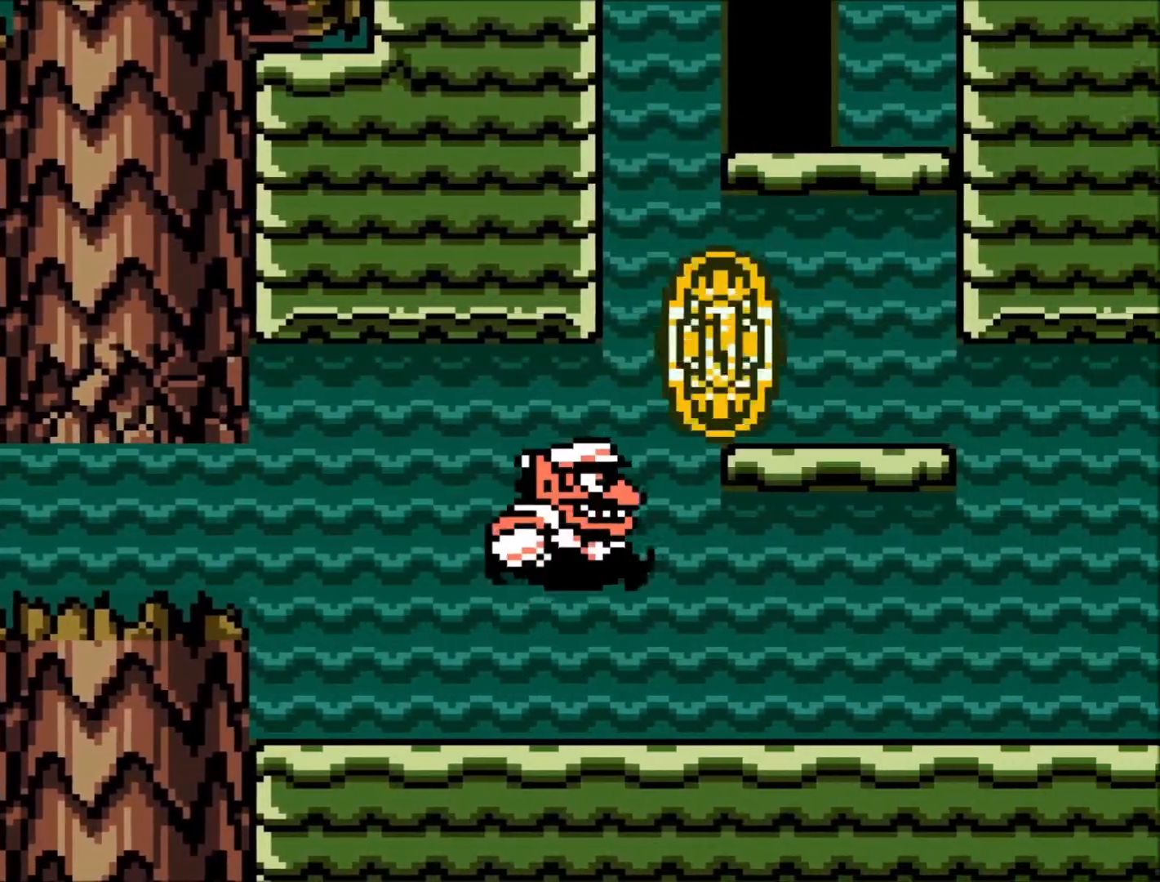
{"buttons": ["B", "DPAD_UP"], "events": [[300, "DPAD_RIGHT", "up"], [334, "B", "up"], [367, "B", "down"]]}
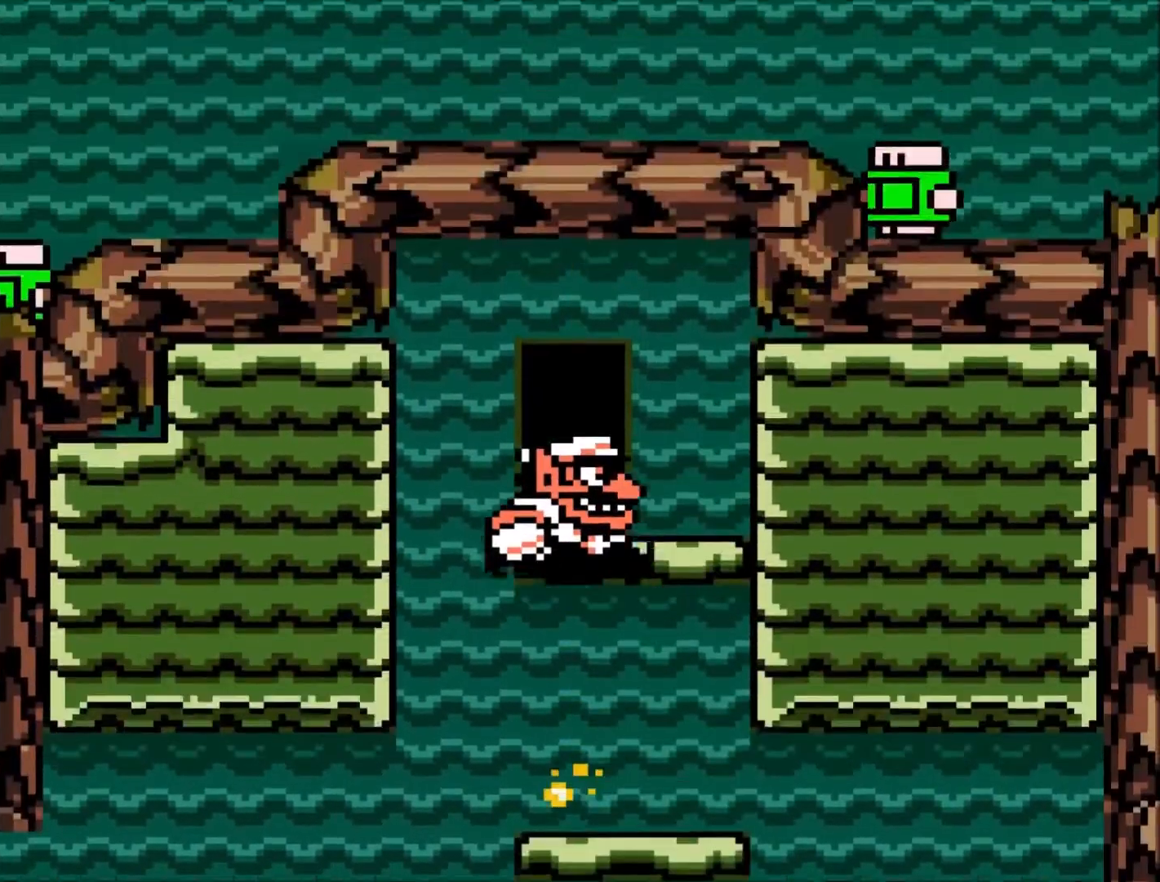
{"buttons": [], "events": [[267, "DPAD_UP", "up"], [300, "B", "up"], [333, "DPAD_UP", "down"], [467, "DPAD_UP", "up"]]}
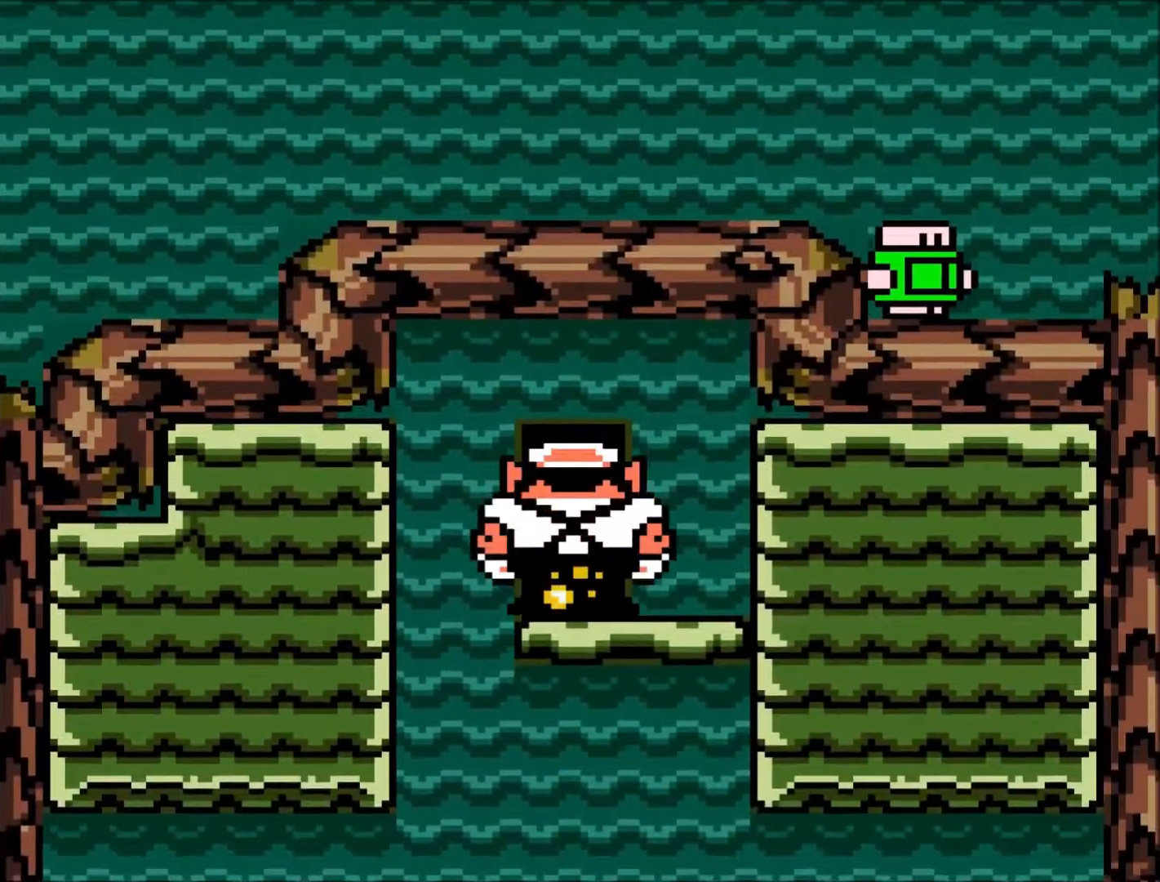
{"buttons": ["DPAD_RIGHT"], "events": [[100, "DPAD_RIGHT", "down"], [234, "B", "down"], [334, "B", "up"], [401, "B", "down"], [501, "B", "up"]]}
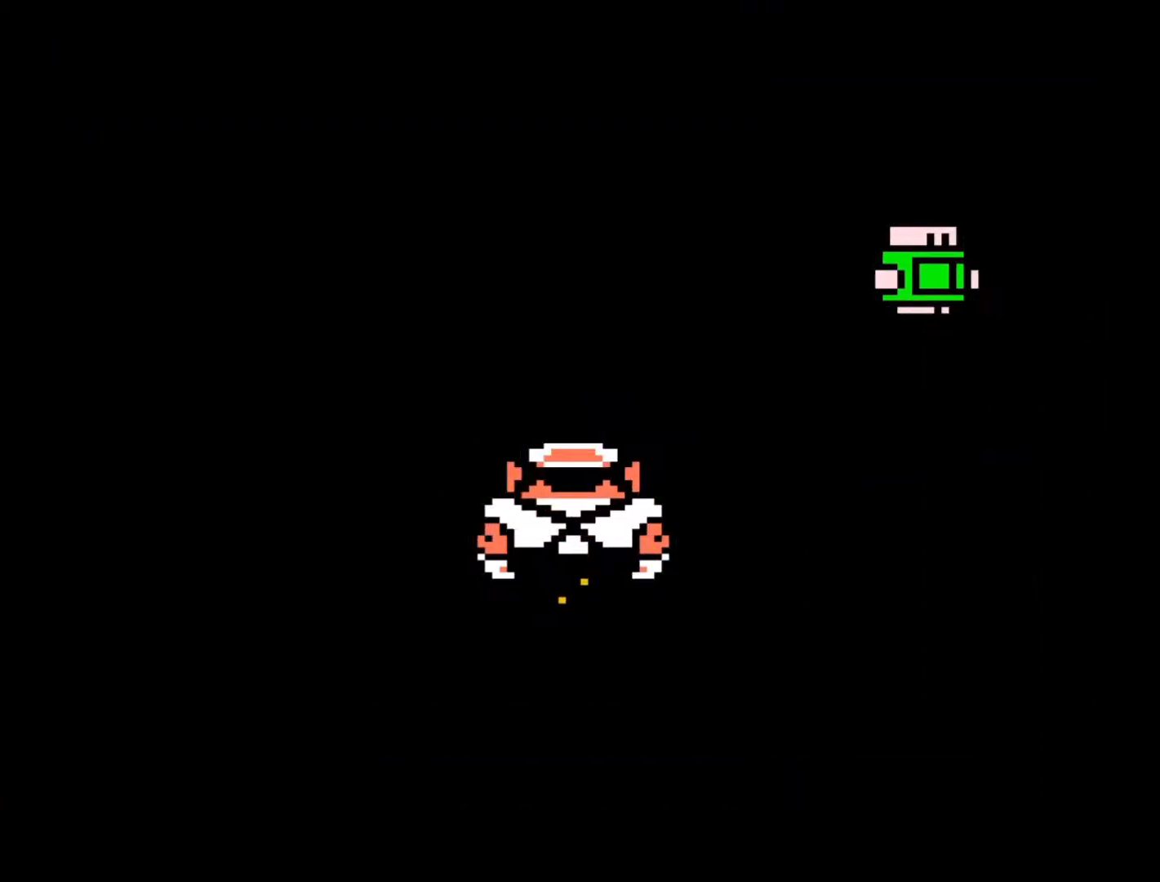
{"buttons": ["DPAD_RIGHT"], "events": [[66, "B", "down"], [166, "B", "up"], [233, "B", "down"], [267, "B", "up"]]}
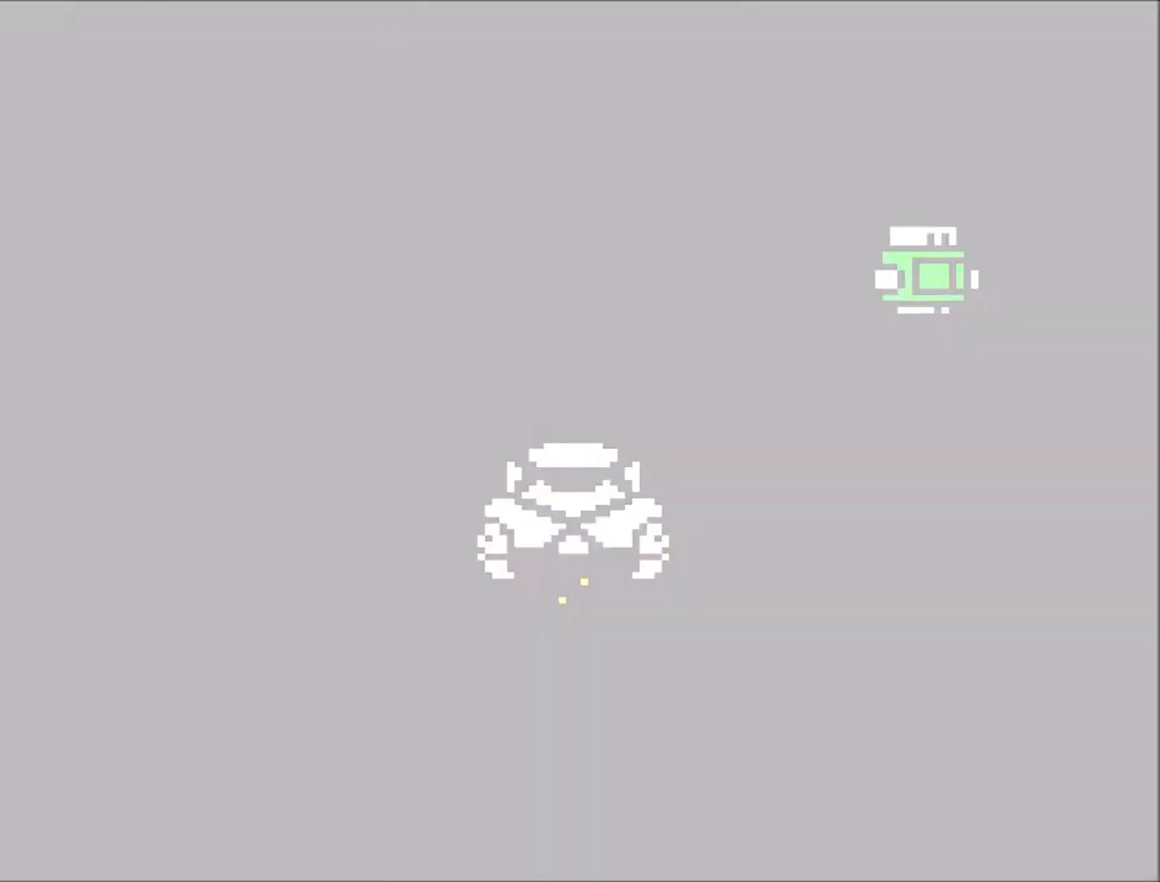
{"buttons": ["DPAD_RIGHT"], "events": []}
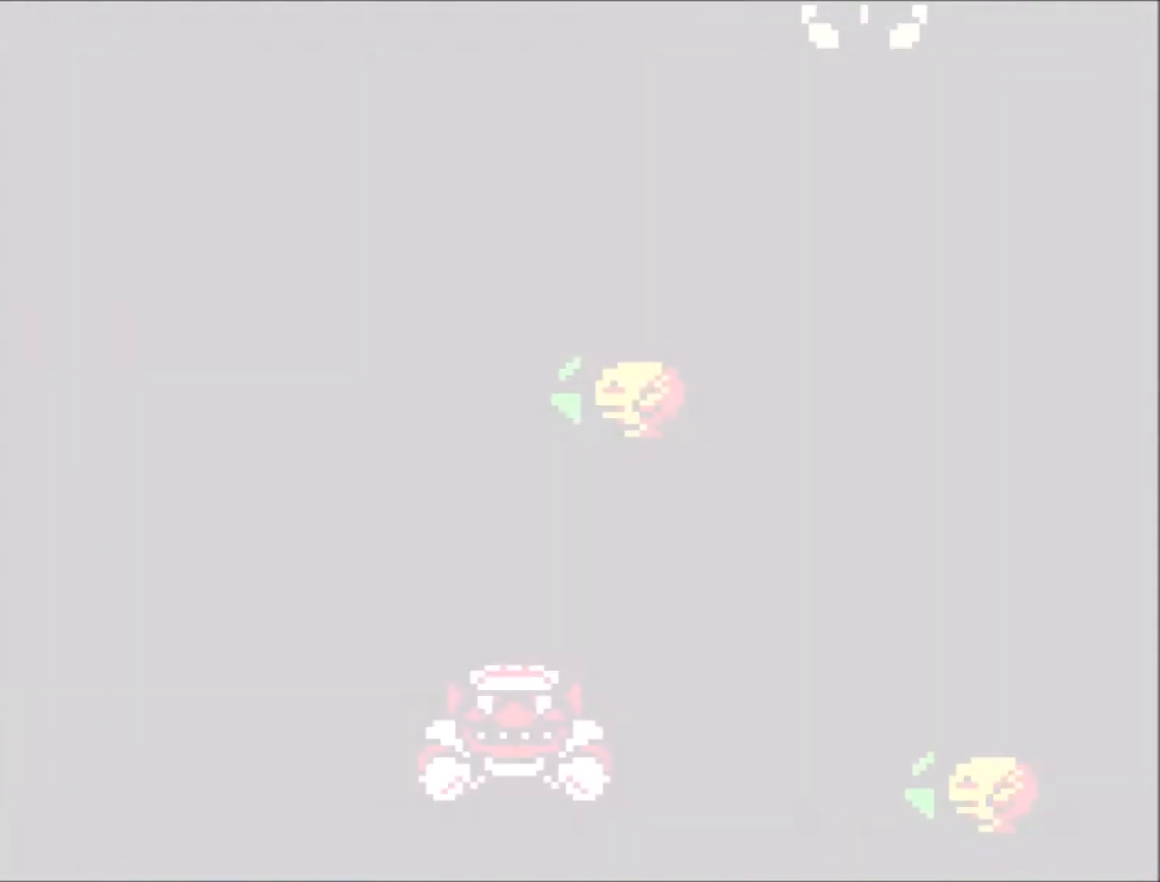
{"buttons": ["DPAD_RIGHT"], "events": []}
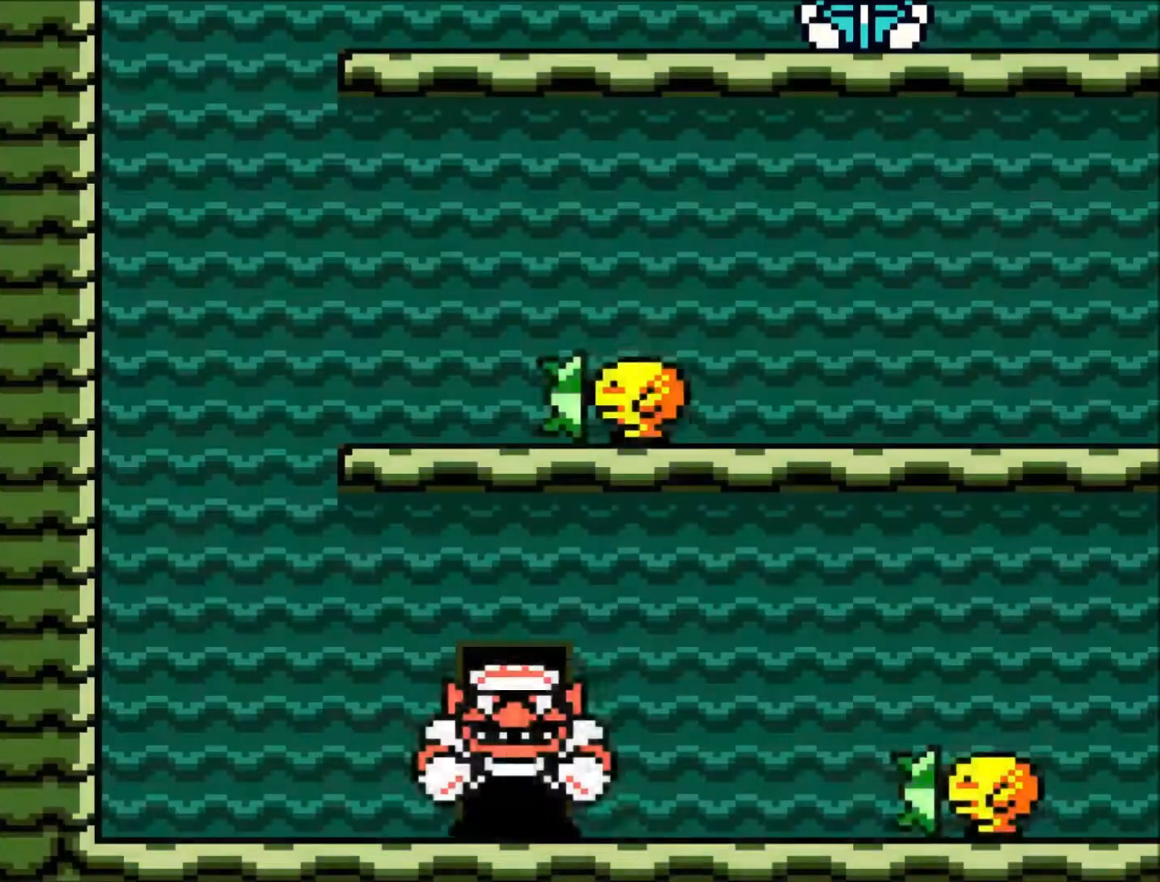
{"buttons": ["DPAD_RIGHT"], "events": [[334, "B", "down"], [467, "B", "up"]]}
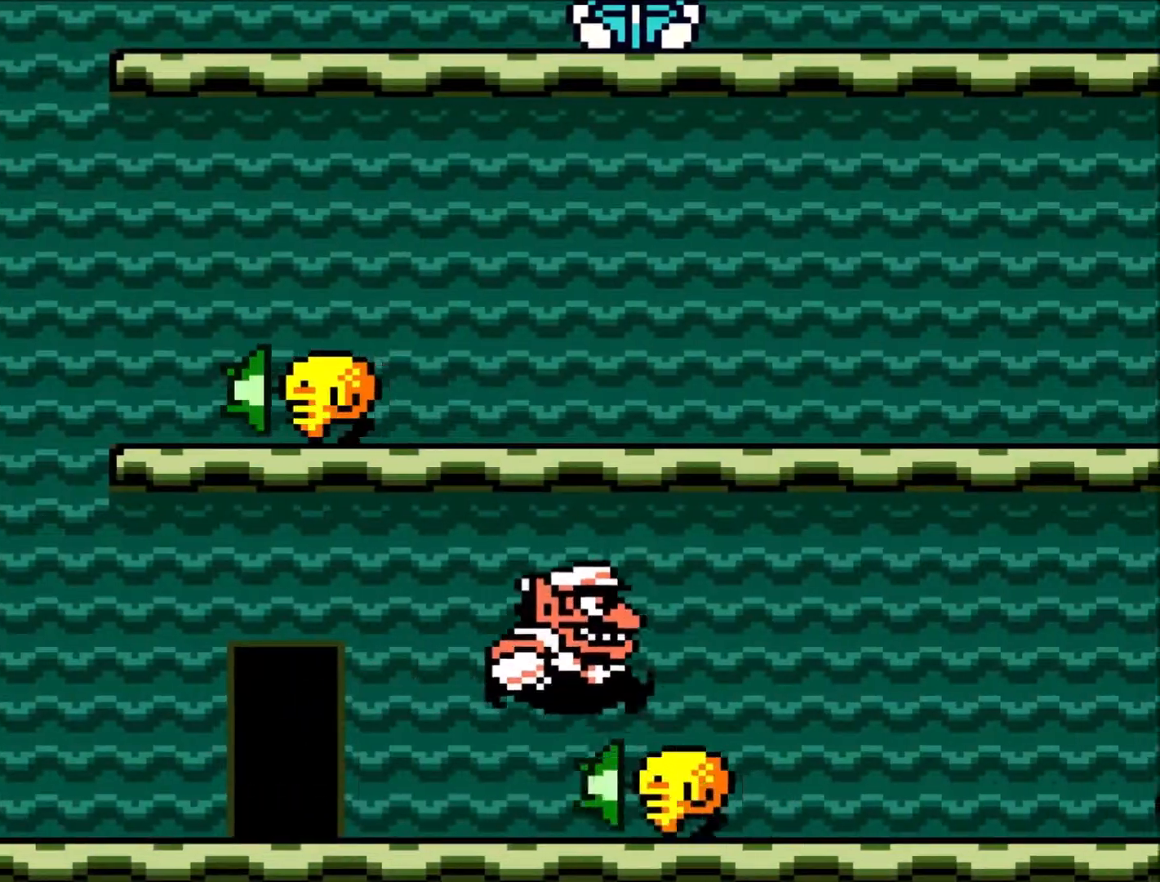
{"buttons": ["DPAD_RIGHT"], "events": []}
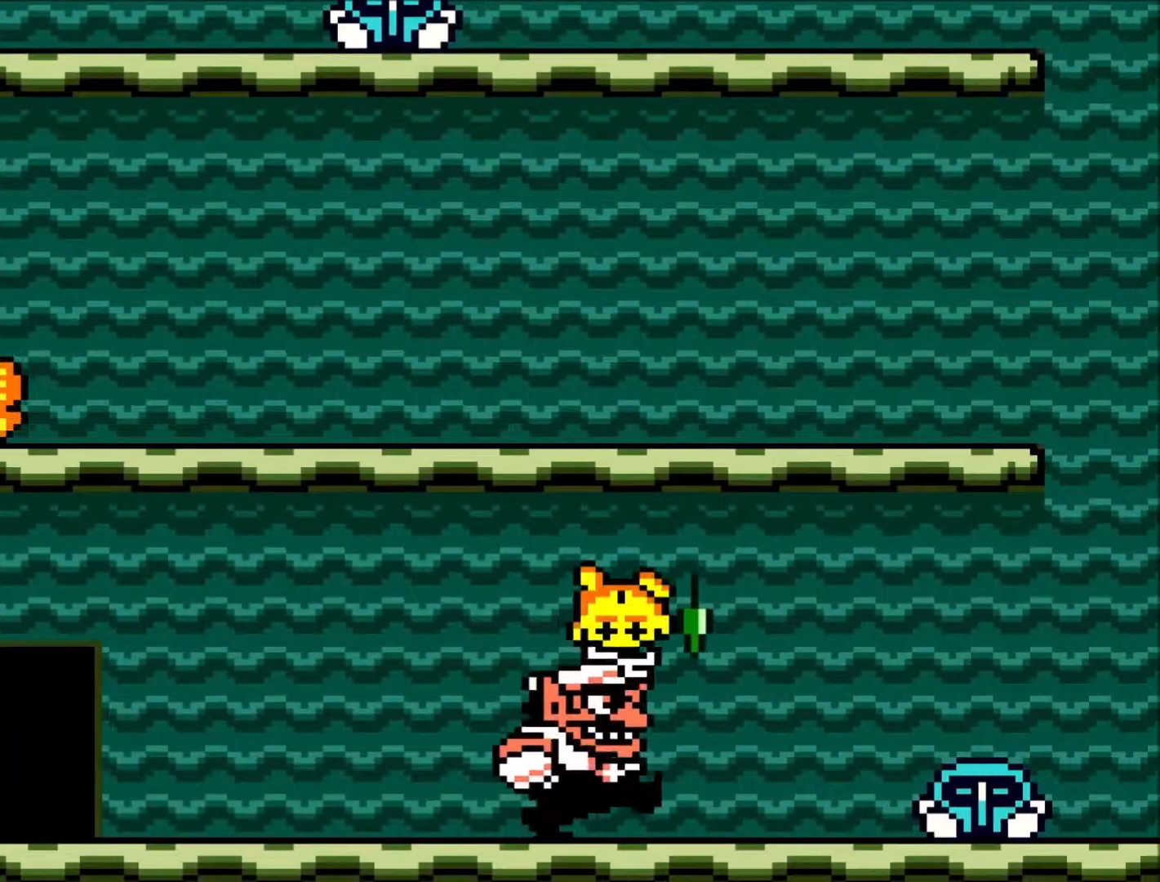
{"buttons": ["B", "DPAD_RIGHT"], "events": [[100, "B", "down"]]}